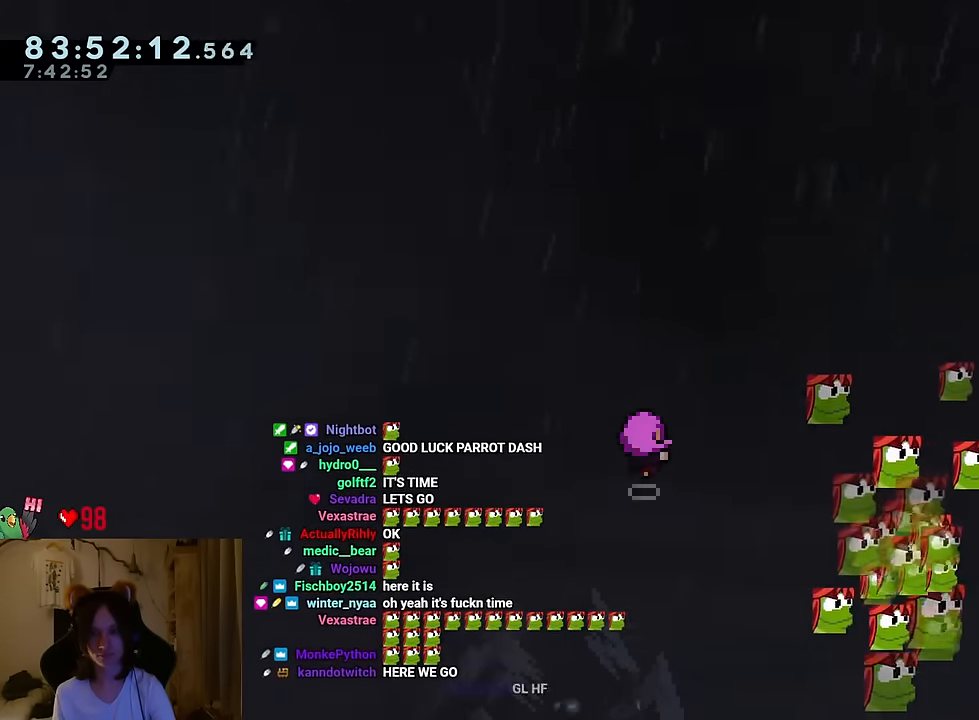
Gameplay with a controller (Nintendo layout); each line is a JSON object with the inputs held at the frame after it. "events" lists button and stick changes between this image and that frame as [ms after this image, input, new state], when the widget could be followed in between. Not read: HOME L1 L3 R1 R3.
{"buttons": [], "left_stick": "center", "right_stick": "center"}
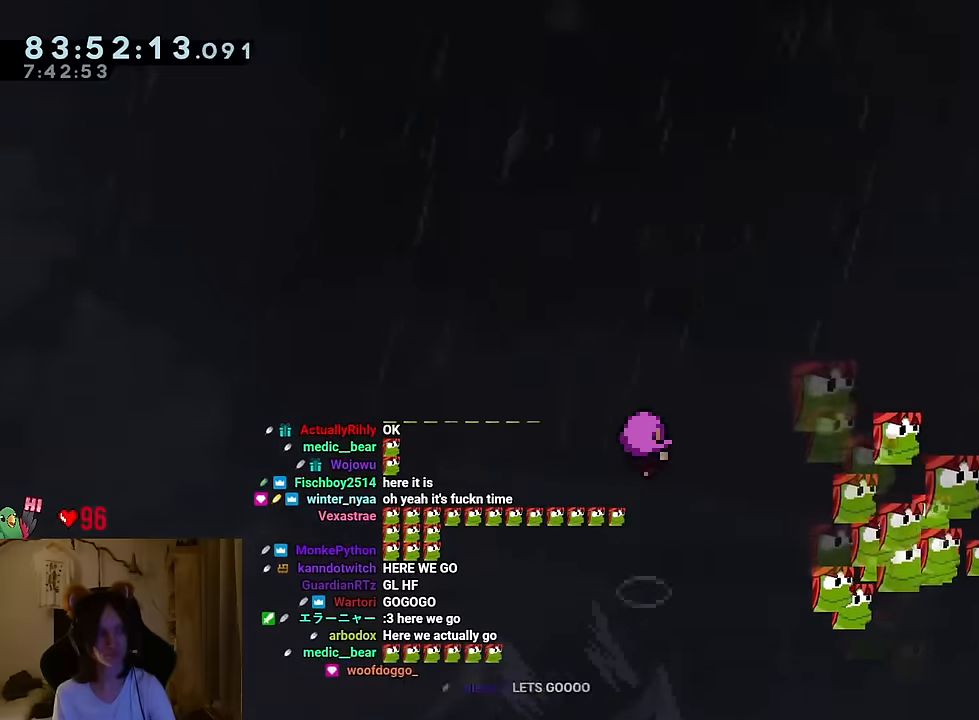
{"buttons": [], "left_stick": "center", "right_stick": "center", "events": [[217, "Y", "down"], [350, "Y", "up"]]}
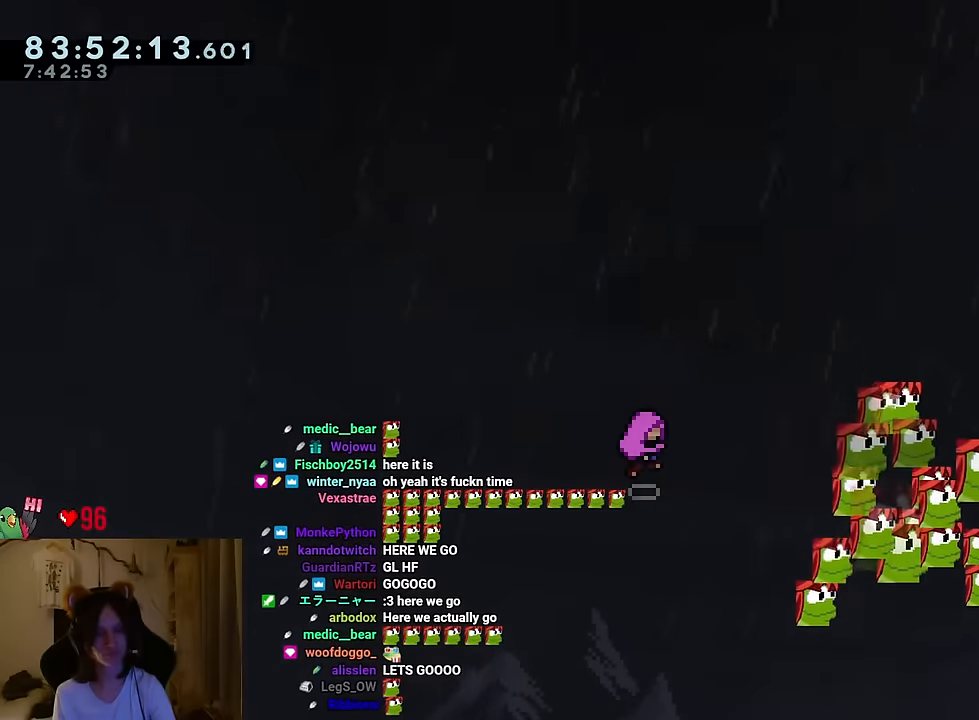
{"buttons": [], "left_stick": "center", "right_stick": "center", "events": [[351, "DPAD_UP", "down"], [401, "DPAD_UP", "up"]]}
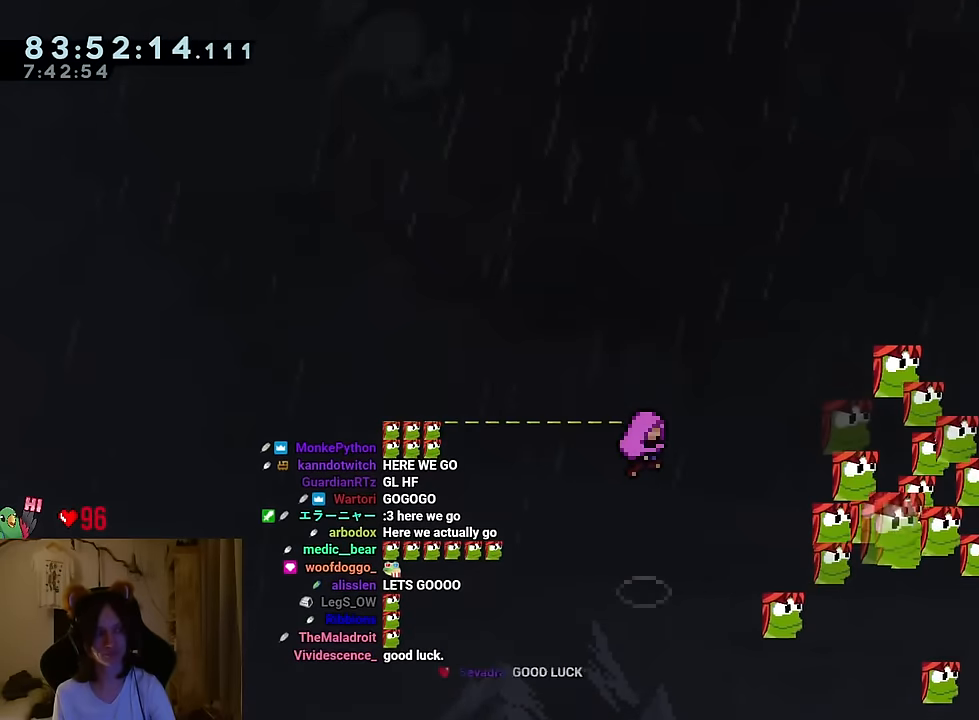
{"buttons": [], "left_stick": "center", "right_stick": "center"}
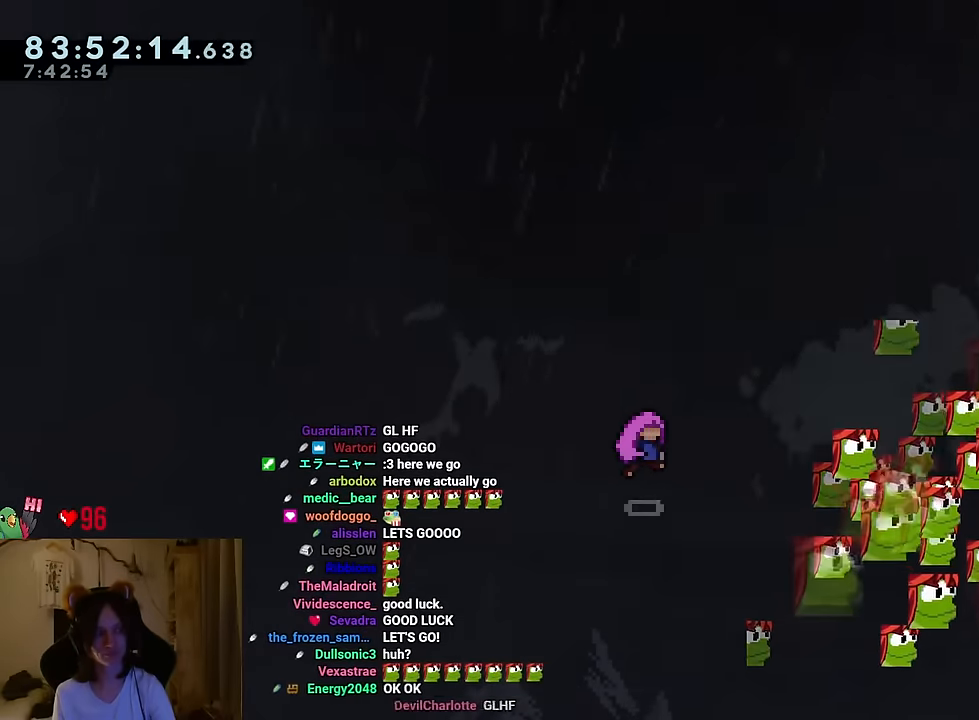
{"buttons": [], "left_stick": "center", "right_stick": "center"}